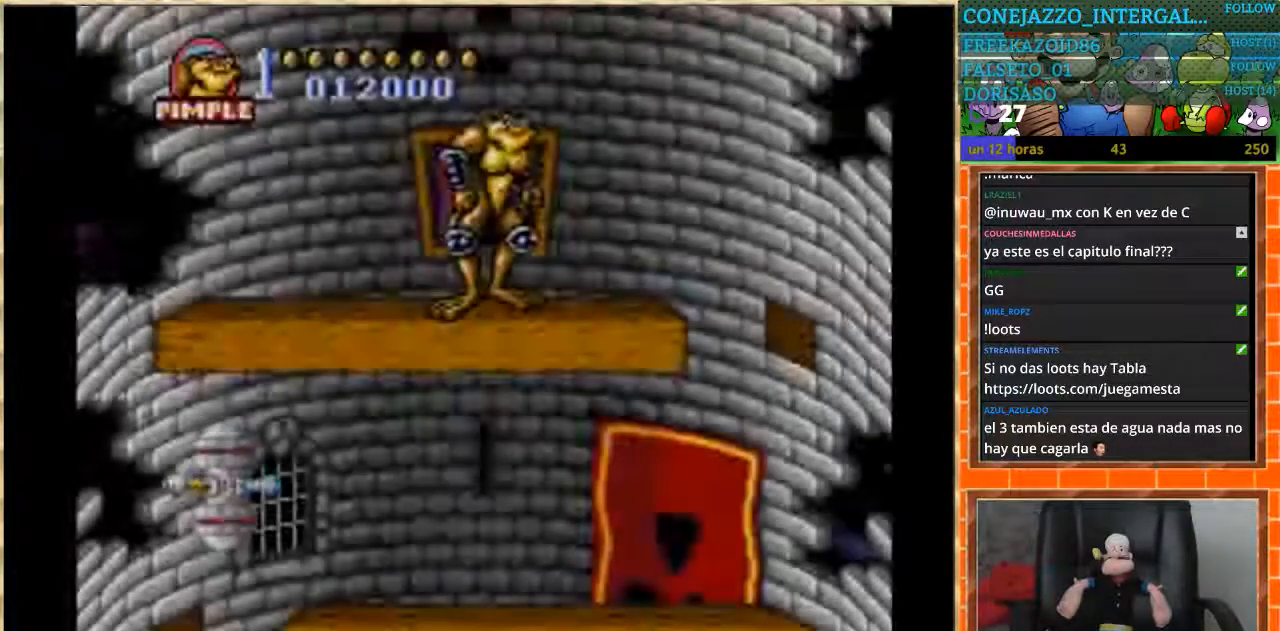
Gameplay with a controller (Nintendo layout); each line is a JSON object with the inputs held at the frame after it. "events" lists button and stick changes between this image and that frame as [ms after this image, input, new state], when the widget could be followed in between. Not read: L3 R3.
{"buttons": [], "events": [[167, "START", "down"], [333, "START", "up"]]}
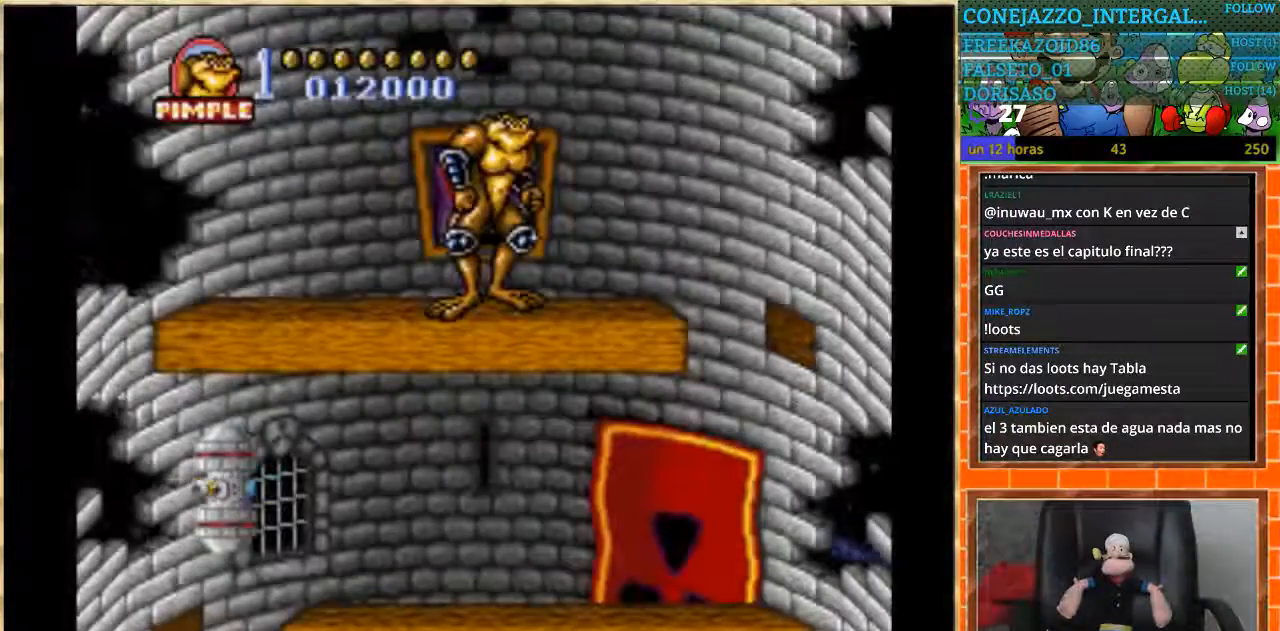
{"buttons": [], "events": []}
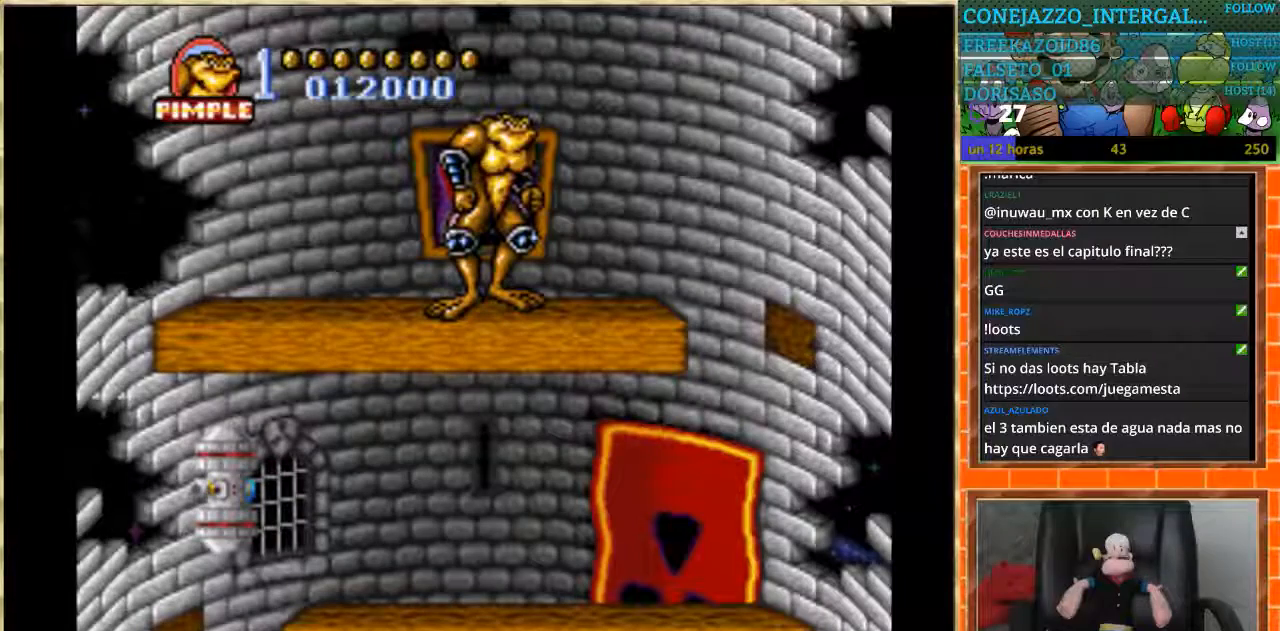
{"buttons": [], "events": []}
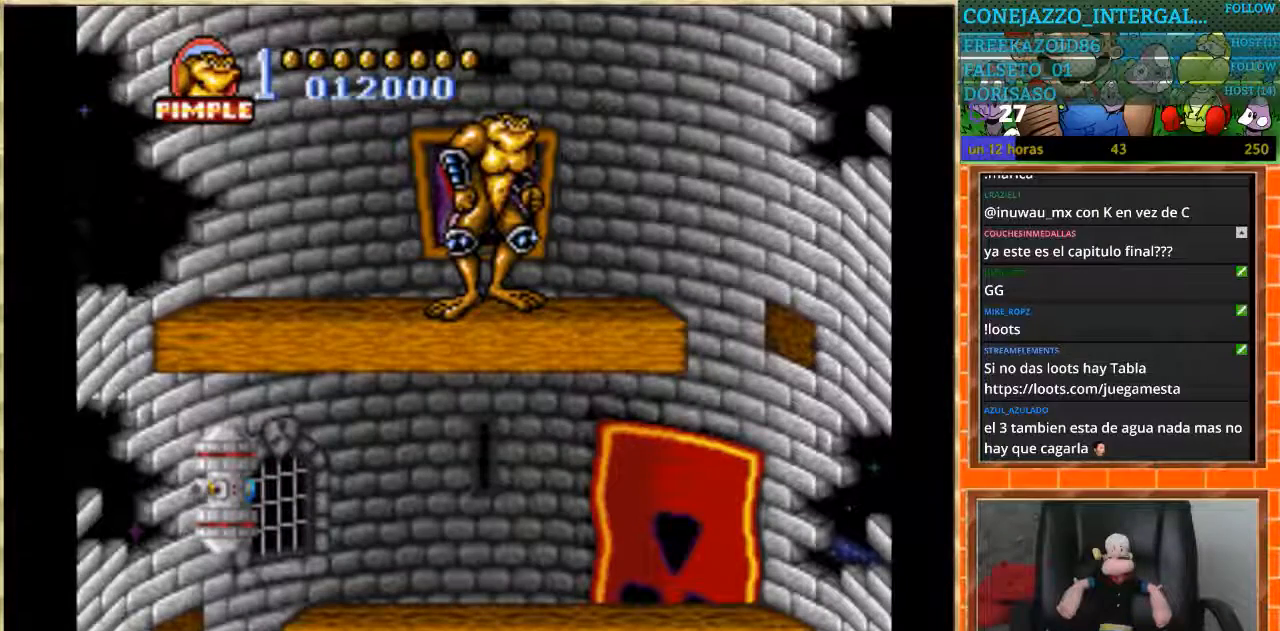
{"buttons": [], "events": []}
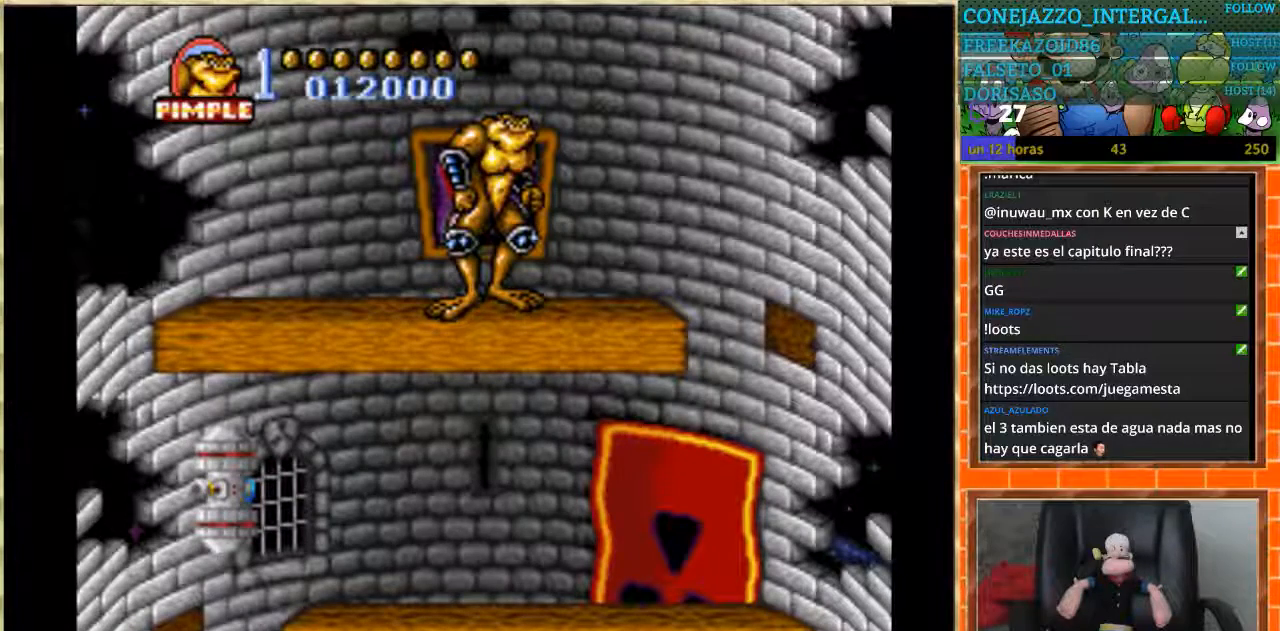
{"buttons": [], "events": []}
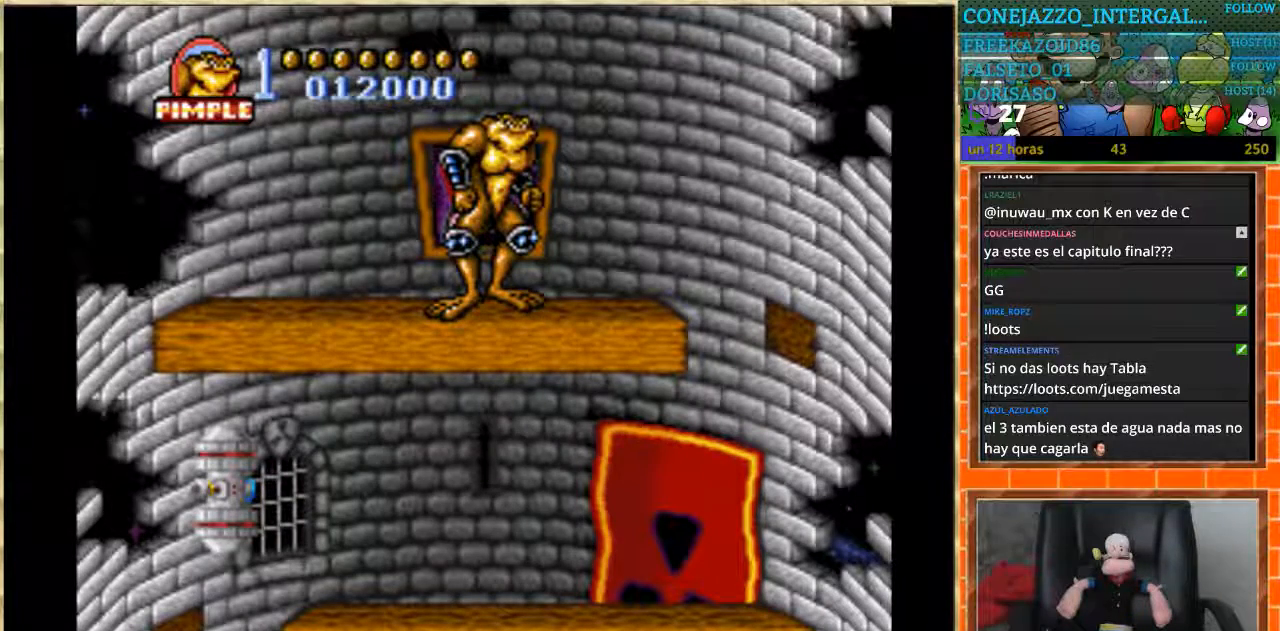
{"buttons": [], "events": []}
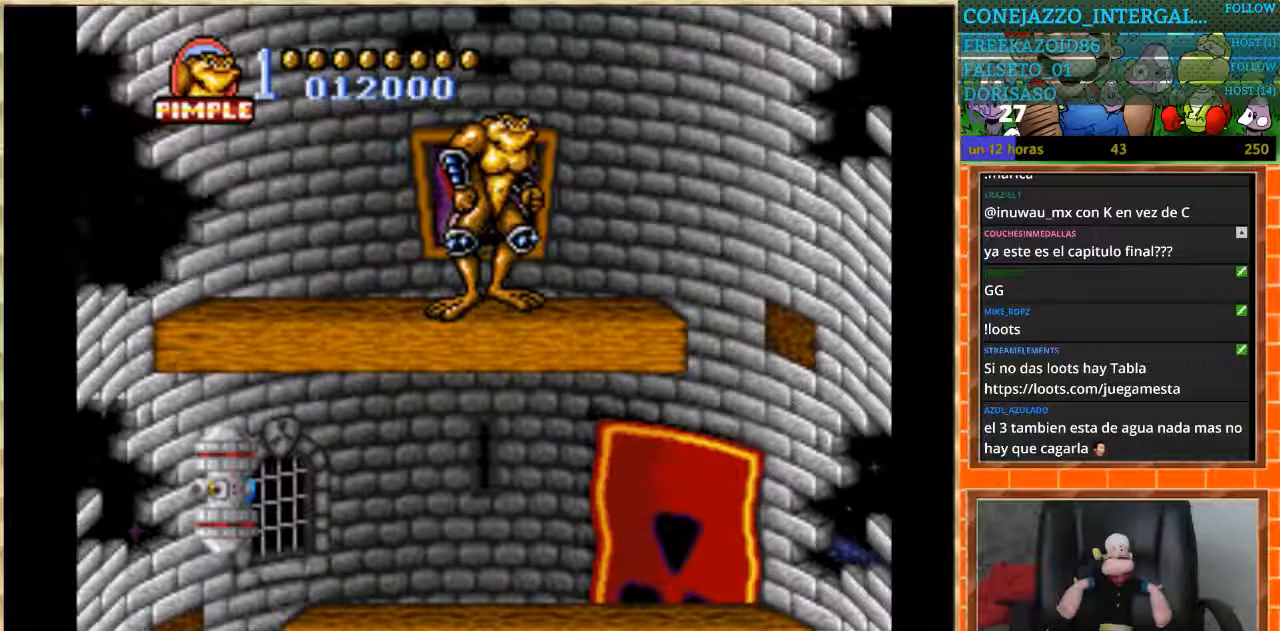
{"buttons": [], "events": []}
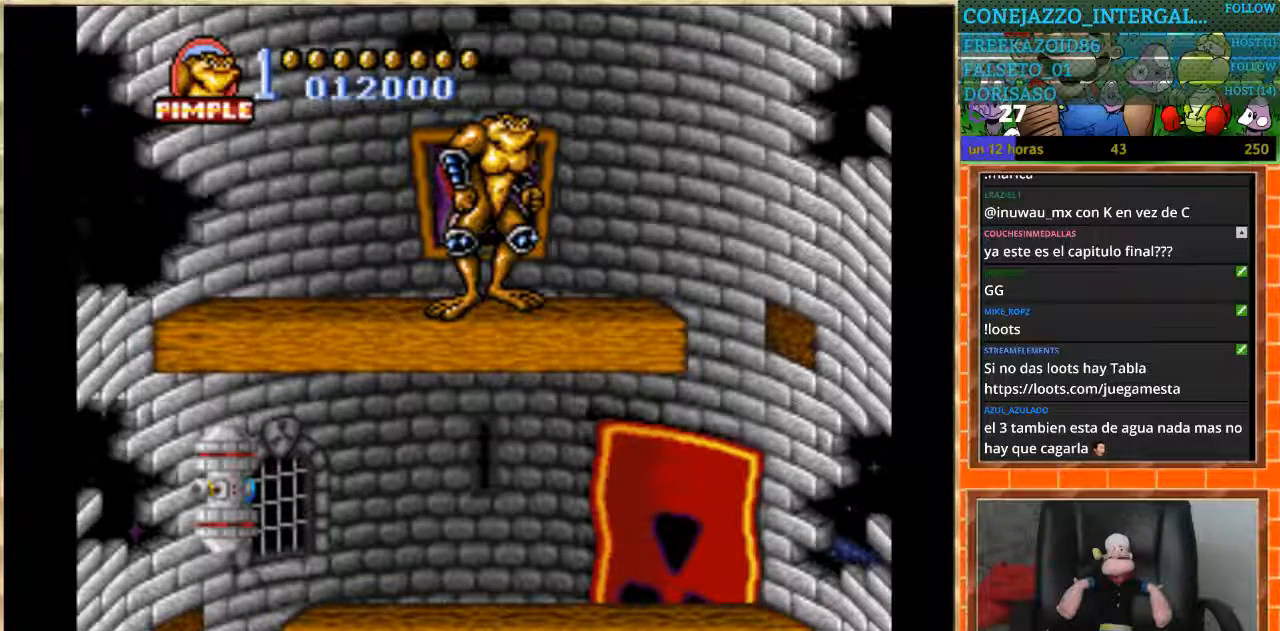
{"buttons": [], "events": []}
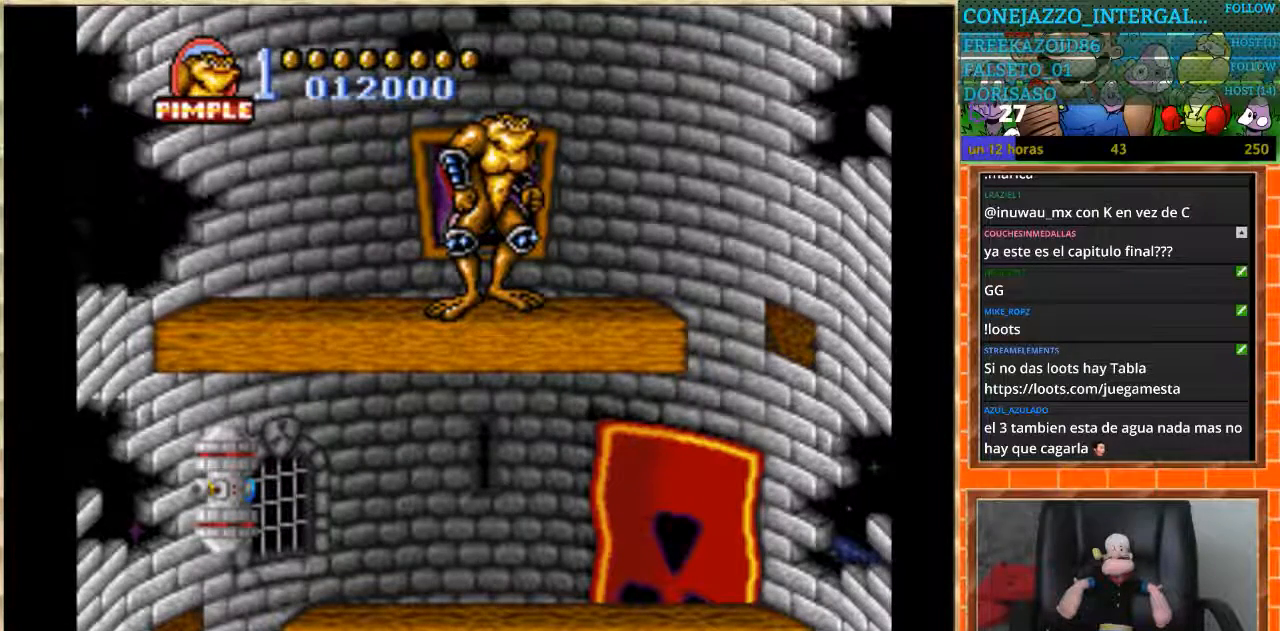
{"buttons": [], "events": []}
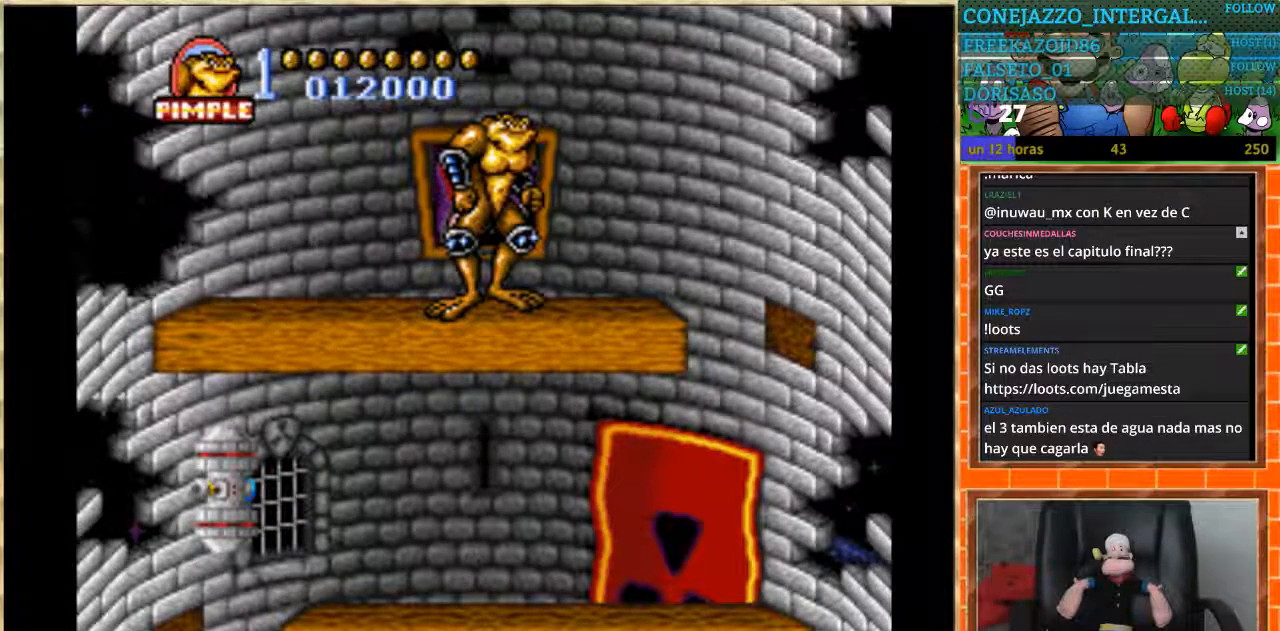
{"buttons": [], "events": [[267, "START", "down"], [434, "START", "up"]]}
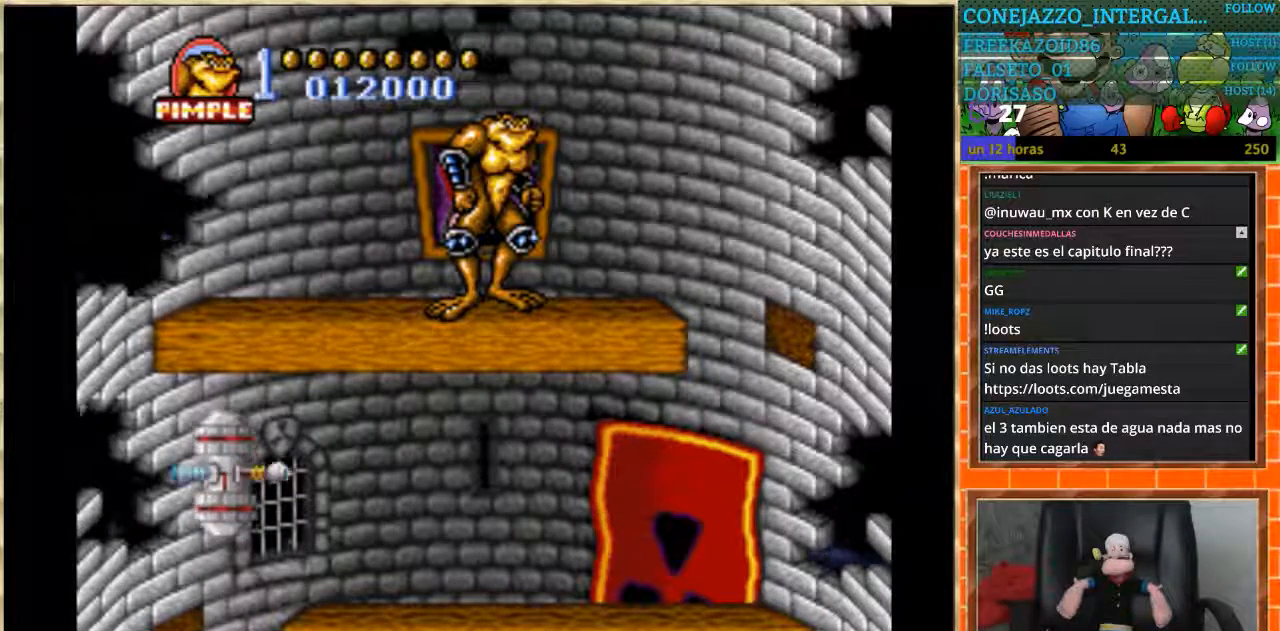
{"buttons": [], "events": []}
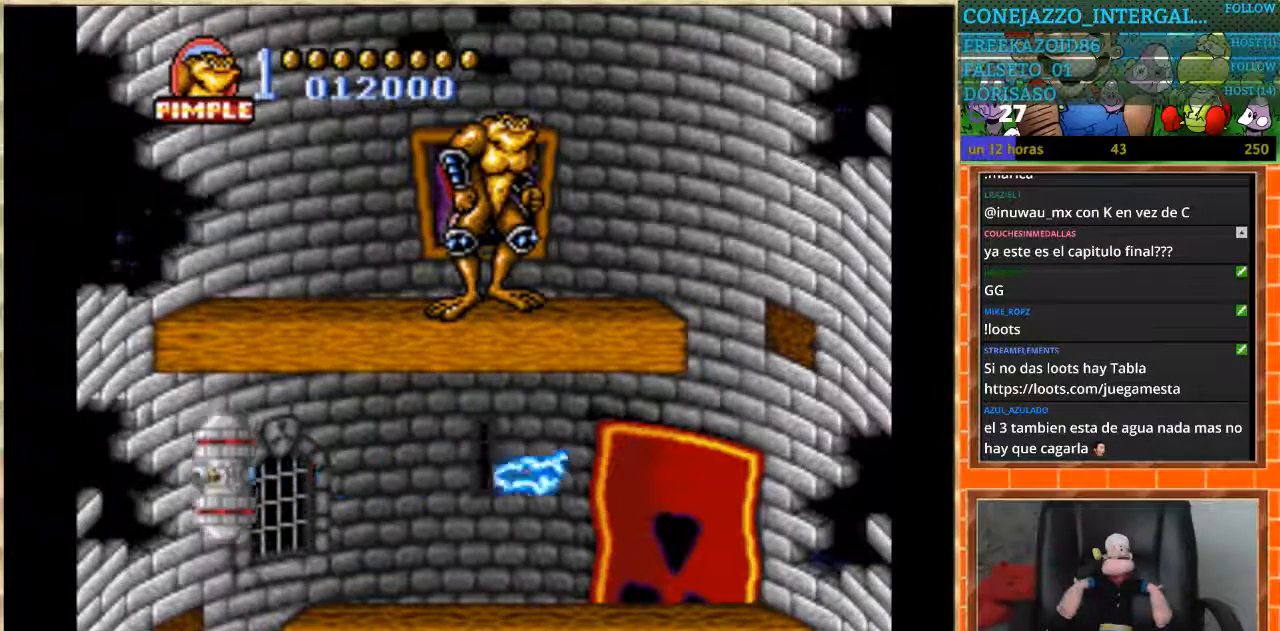
{"buttons": ["DPAD_RIGHT"], "events": [[67, "DPAD_RIGHT", "down"]]}
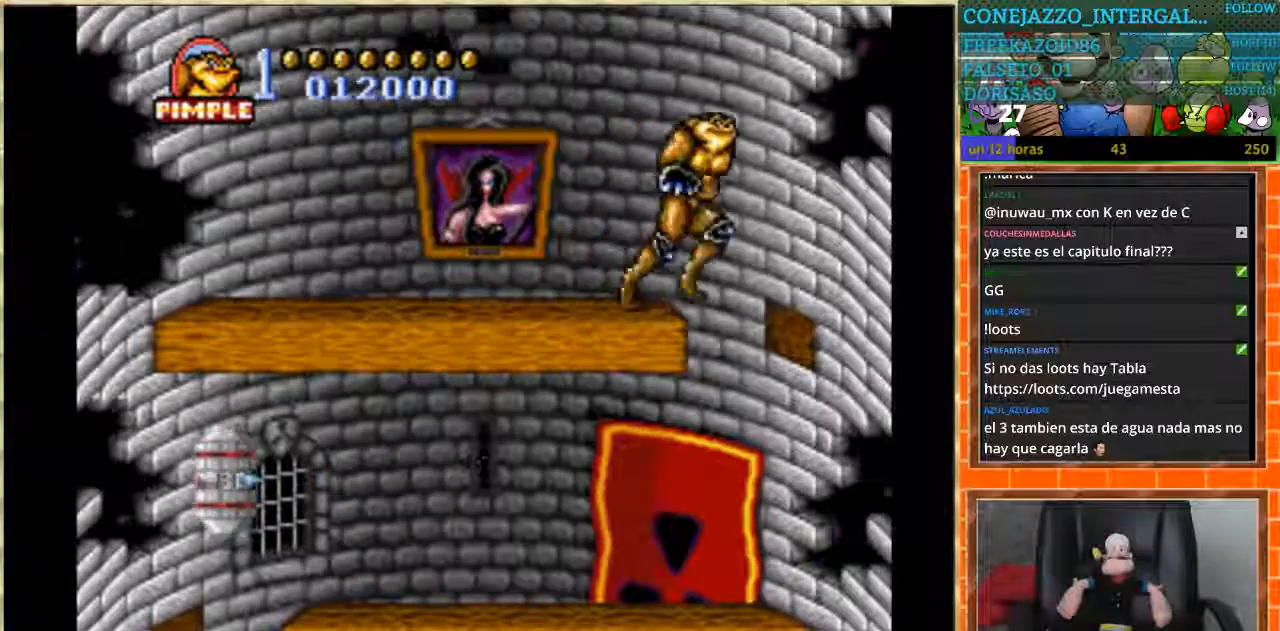
{"buttons": ["DPAD_LEFT"], "events": [[133, "DPAD_LEFT", "down"], [133, "DPAD_RIGHT", "up"]]}
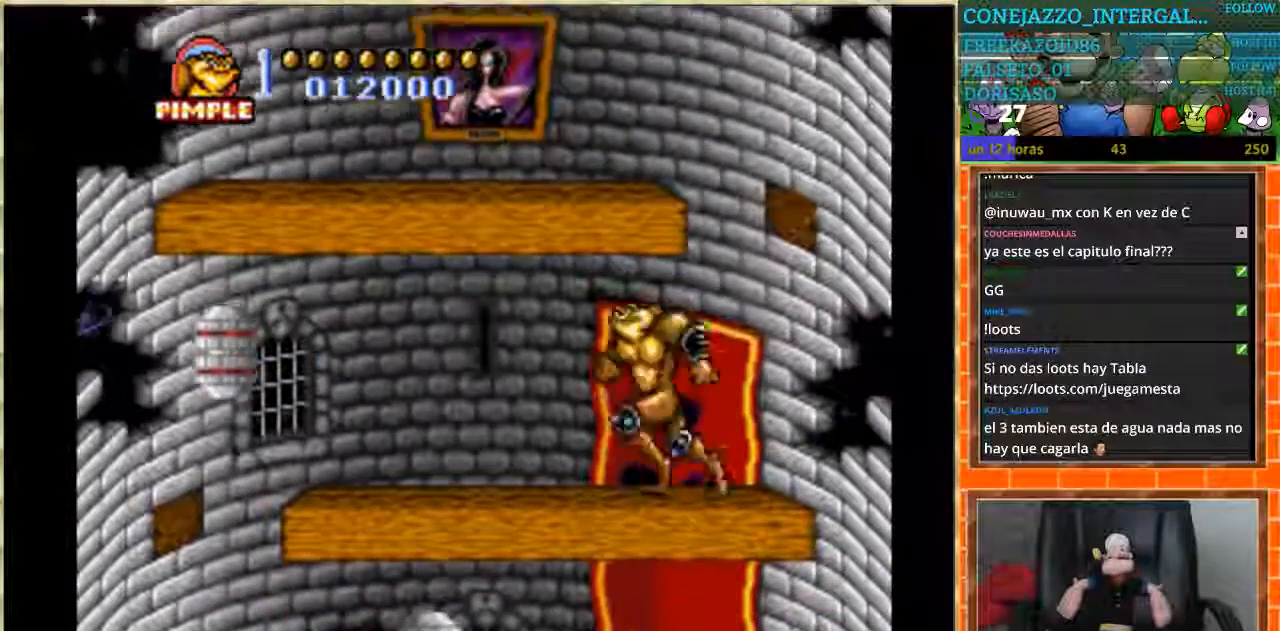
{"buttons": [], "events": [[334, "B", "down"], [467, "B", "up"], [467, "DPAD_LEFT", "up"]]}
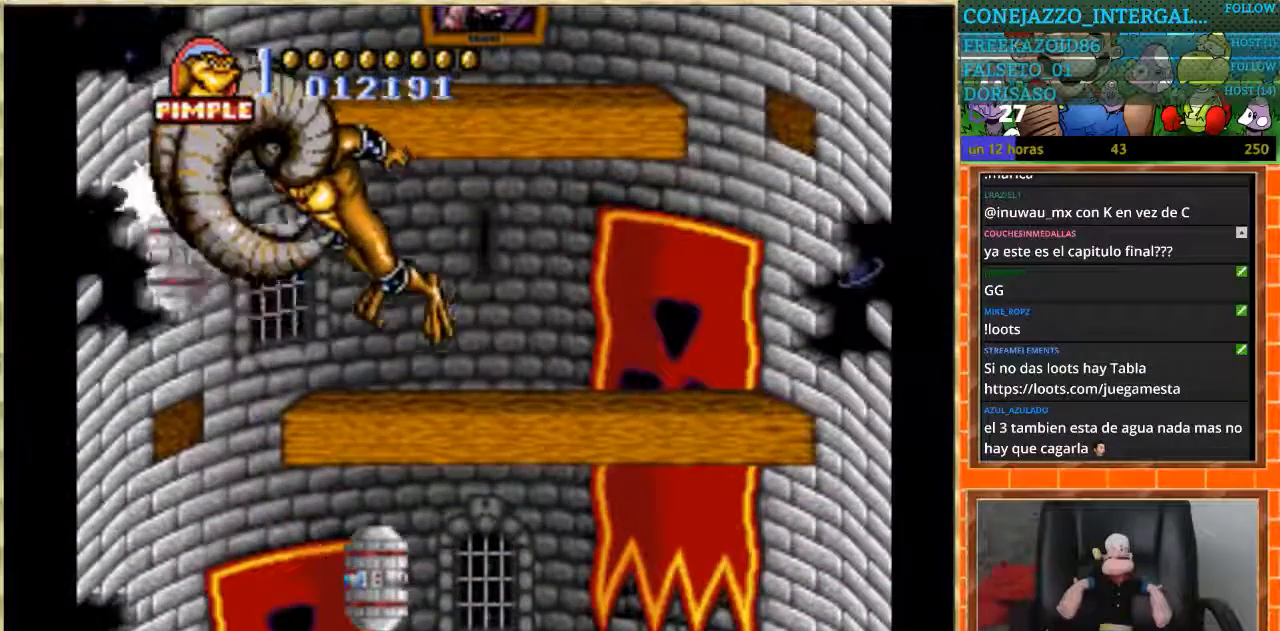
{"buttons": [], "events": []}
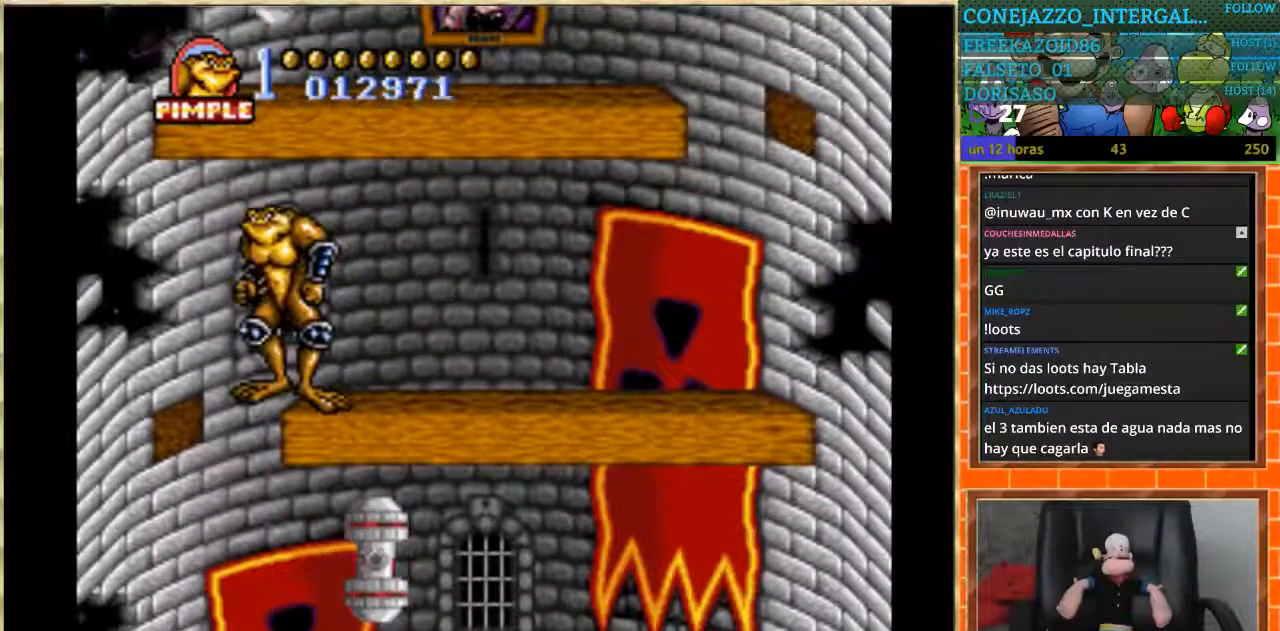
{"buttons": [], "events": []}
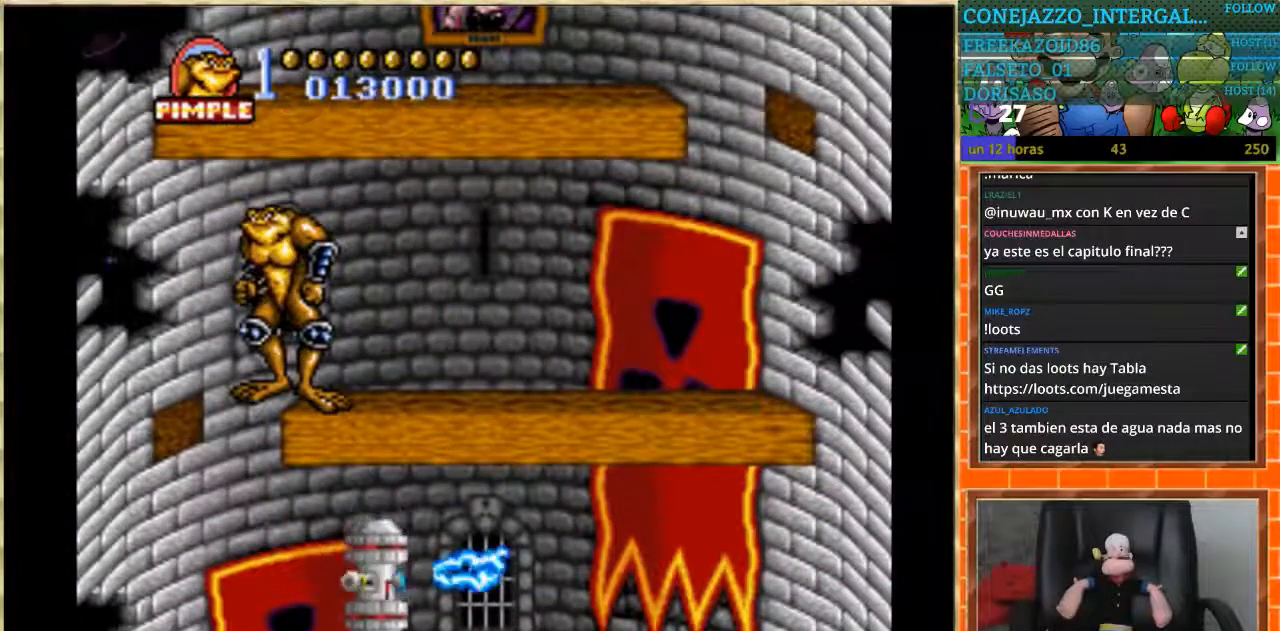
{"buttons": ["DPAD_RIGHT"], "events": [[267, "DPAD_LEFT", "down"], [467, "DPAD_DOWN", "down"], [467, "DPAD_LEFT", "up"], [500, "DPAD_DOWN", "up"], [500, "DPAD_RIGHT", "down"]]}
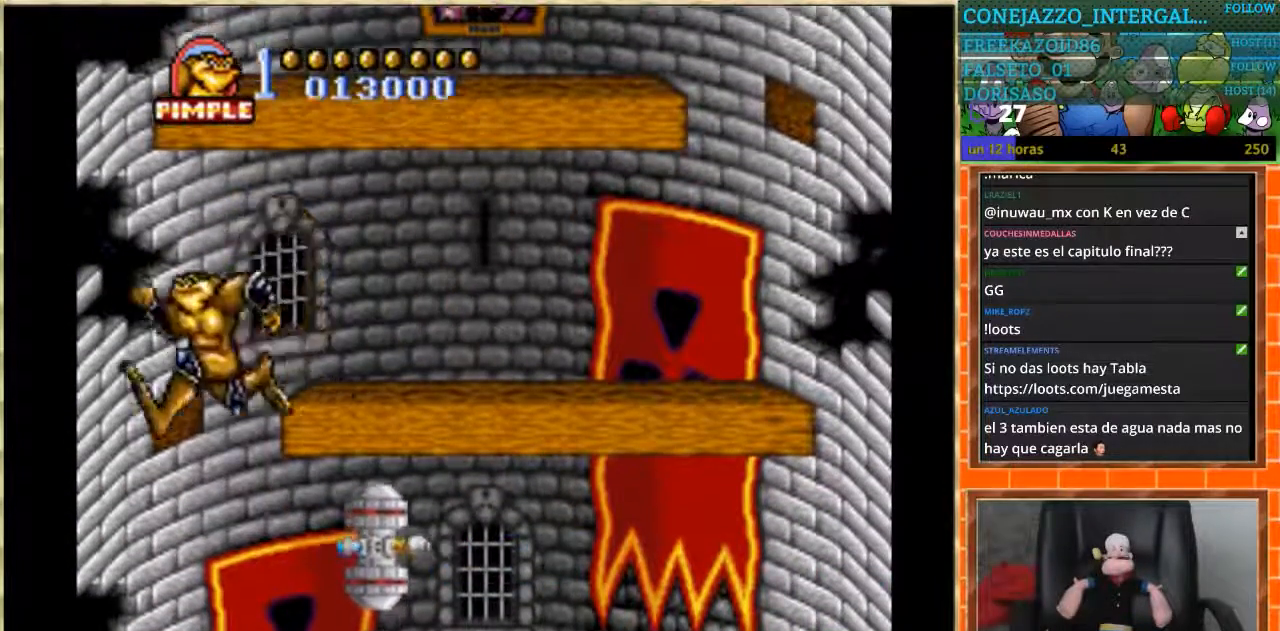
{"buttons": ["DPAD_RIGHT"], "events": [[100, "B", "down"], [167, "B", "up"], [234, "B", "down"], [301, "B", "up"], [367, "B", "down"], [434, "B", "up"]]}
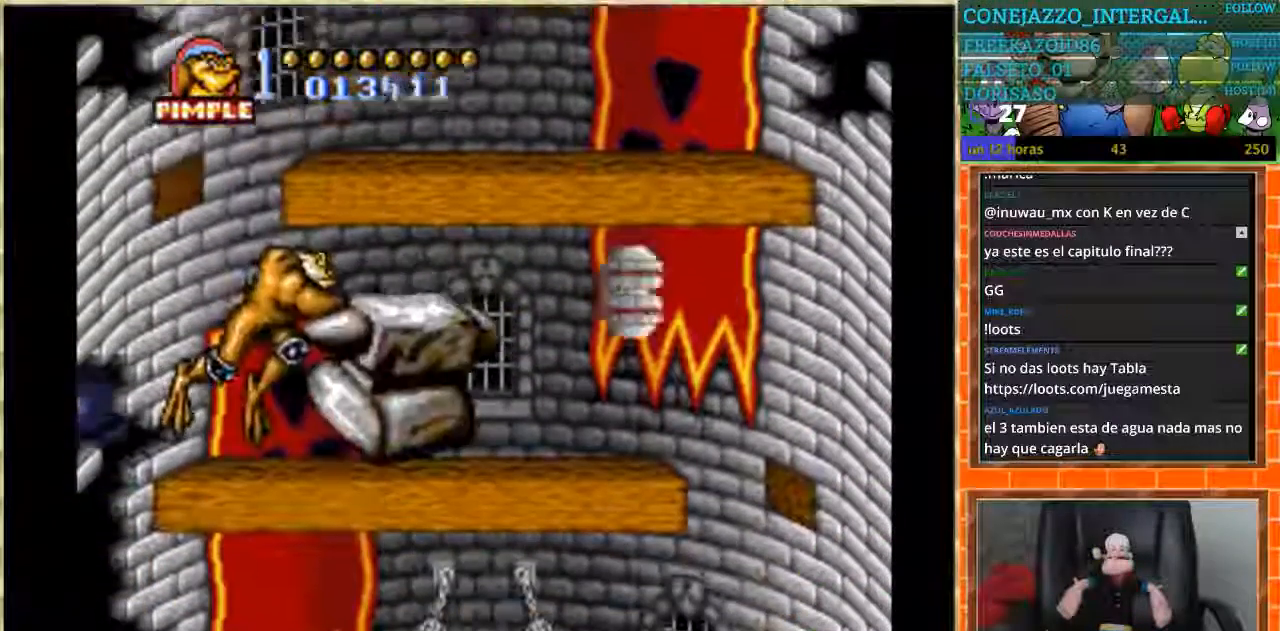
{"buttons": ["DPAD_RIGHT"], "events": []}
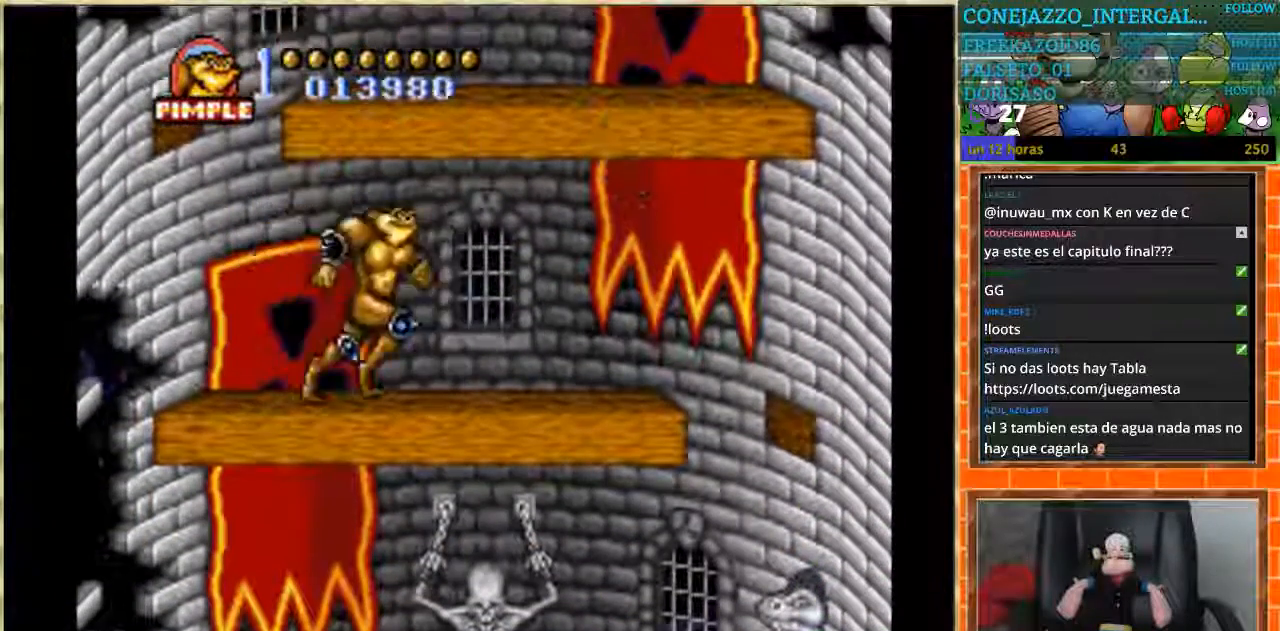
{"buttons": ["DPAD_LEFT"], "events": [[367, "DPAD_RIGHT", "up"], [467, "DPAD_LEFT", "down"]]}
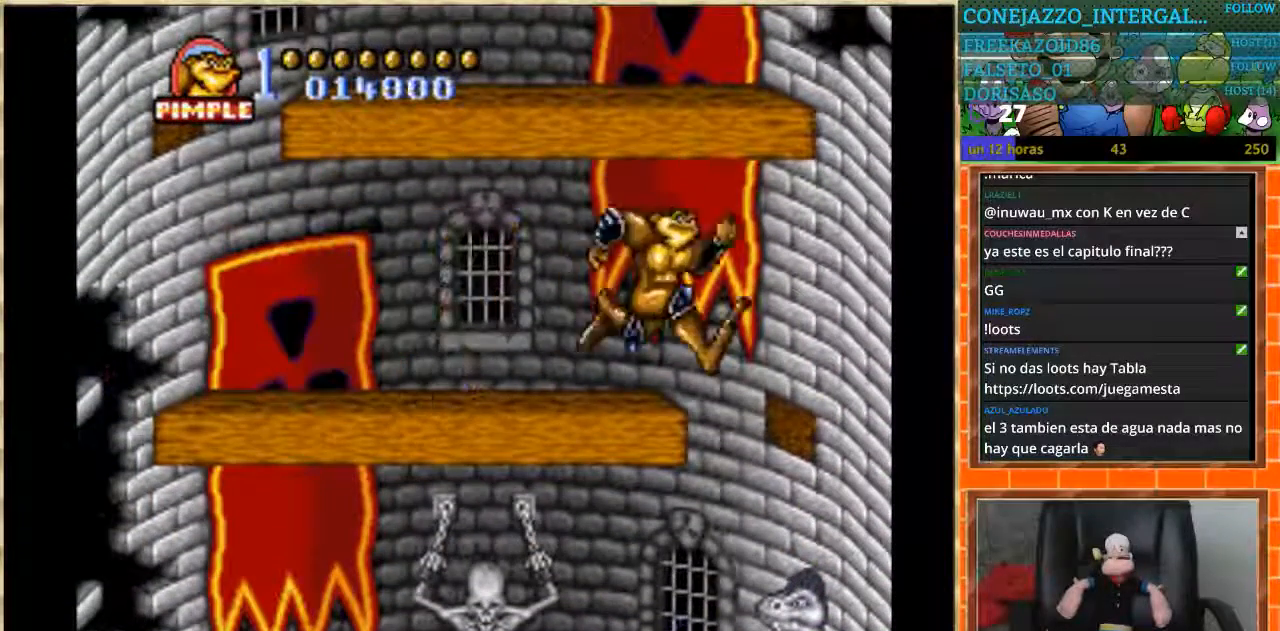
{"buttons": [], "events": [[67, "DPAD_LEFT", "up"]]}
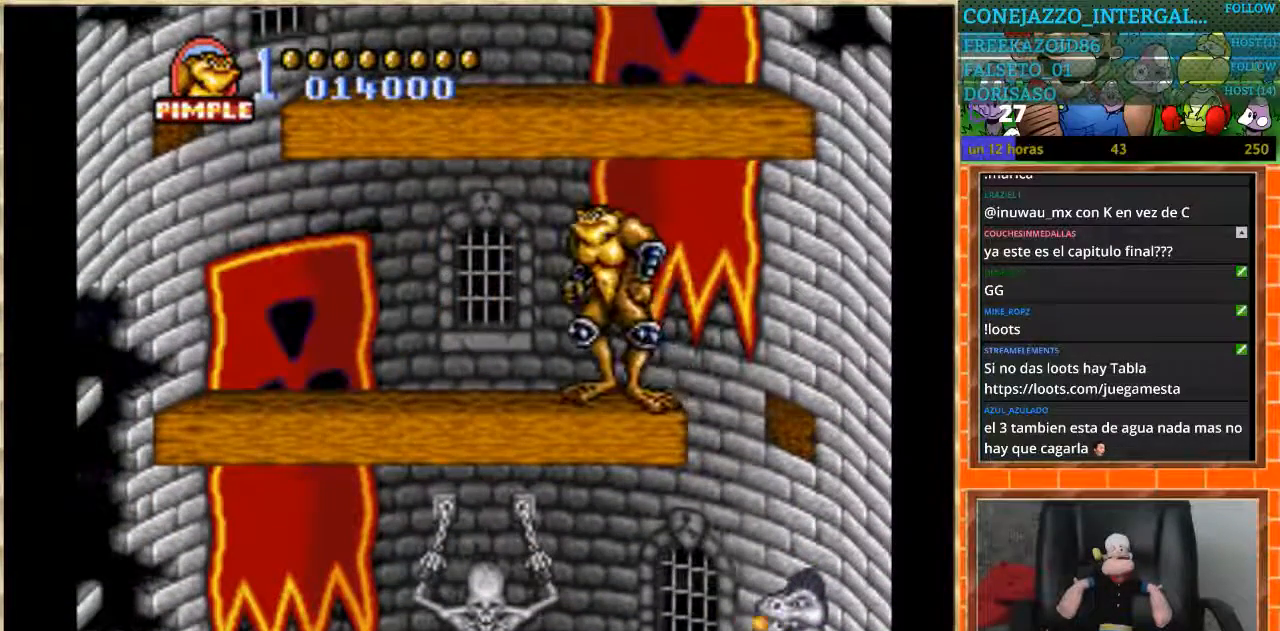
{"buttons": ["DPAD_RIGHT"], "events": [[334, "DPAD_RIGHT", "down"]]}
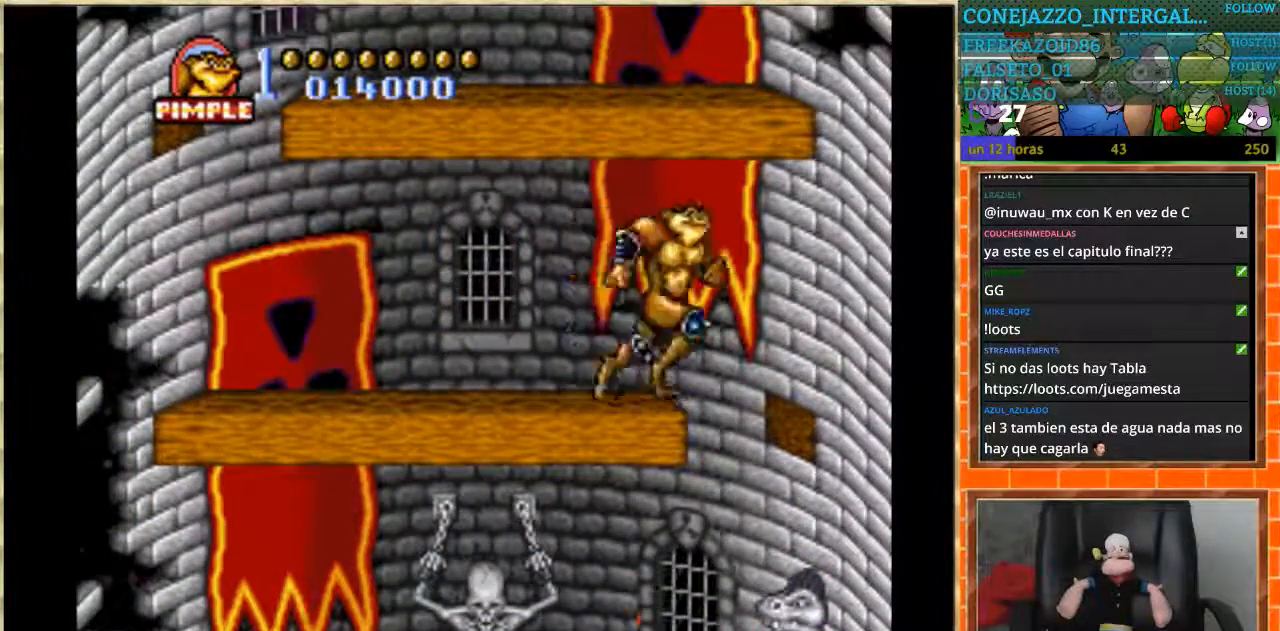
{"buttons": ["DPAD_LEFT"], "events": [[134, "DPAD_RIGHT", "up"], [167, "DPAD_LEFT", "down"]]}
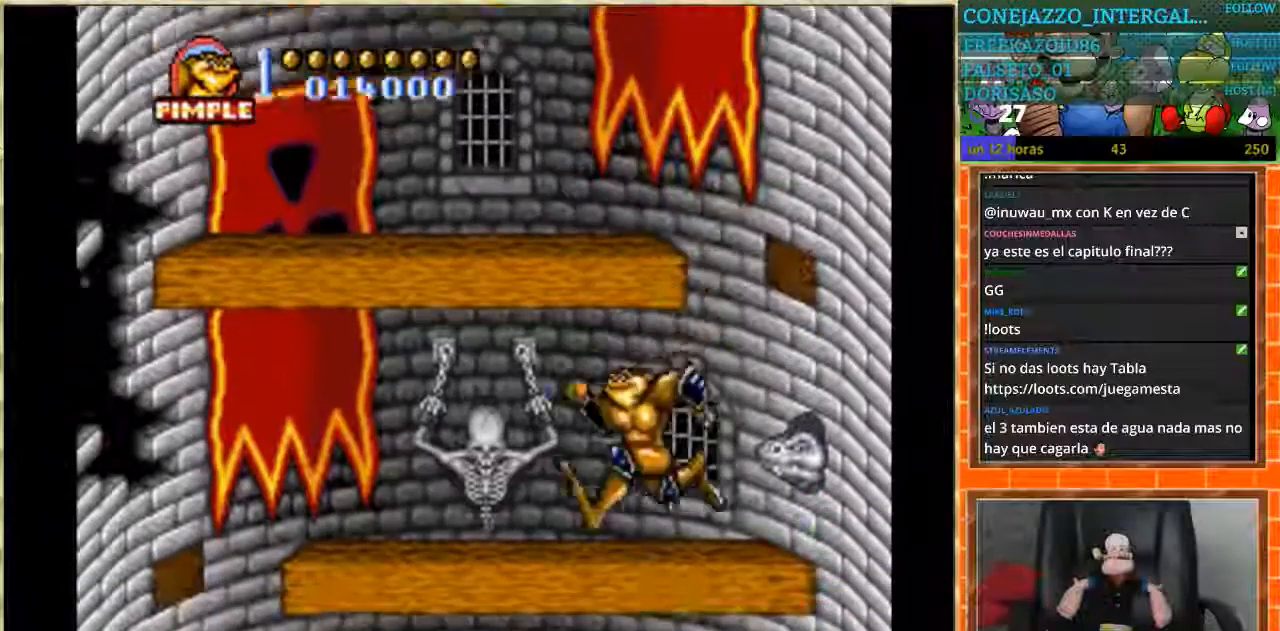
{"buttons": ["DPAD_LEFT"], "events": []}
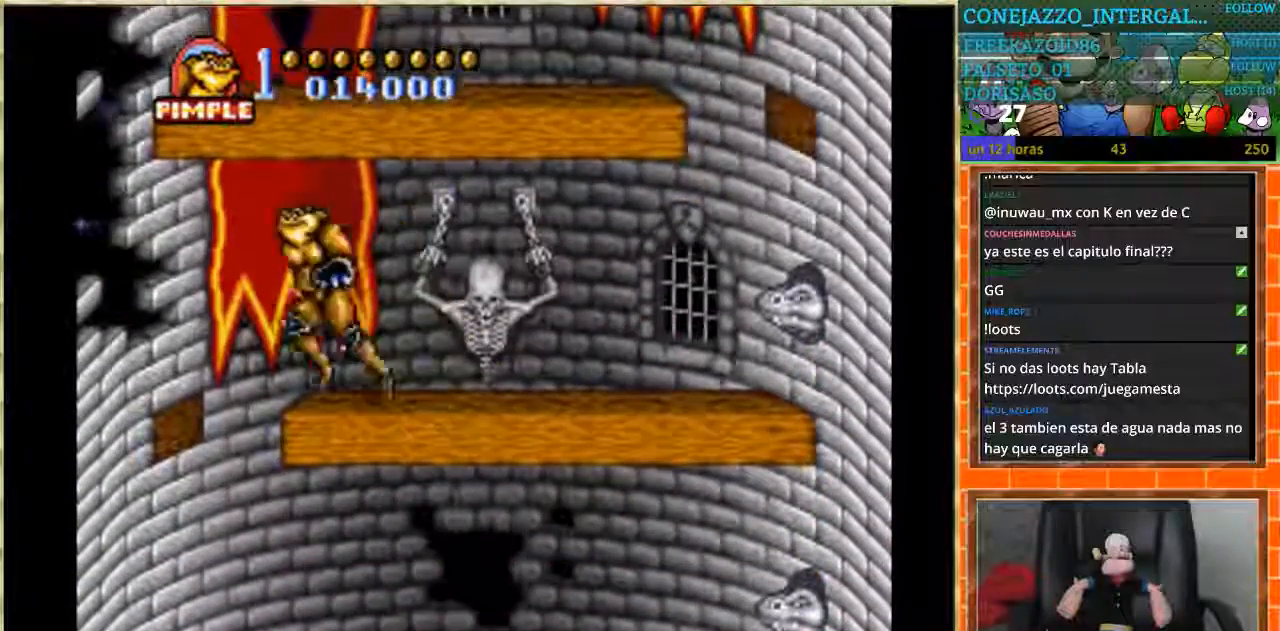
{"buttons": ["DPAD_RIGHT"], "events": [[167, "DPAD_LEFT", "up"], [201, "DPAD_RIGHT", "down"]]}